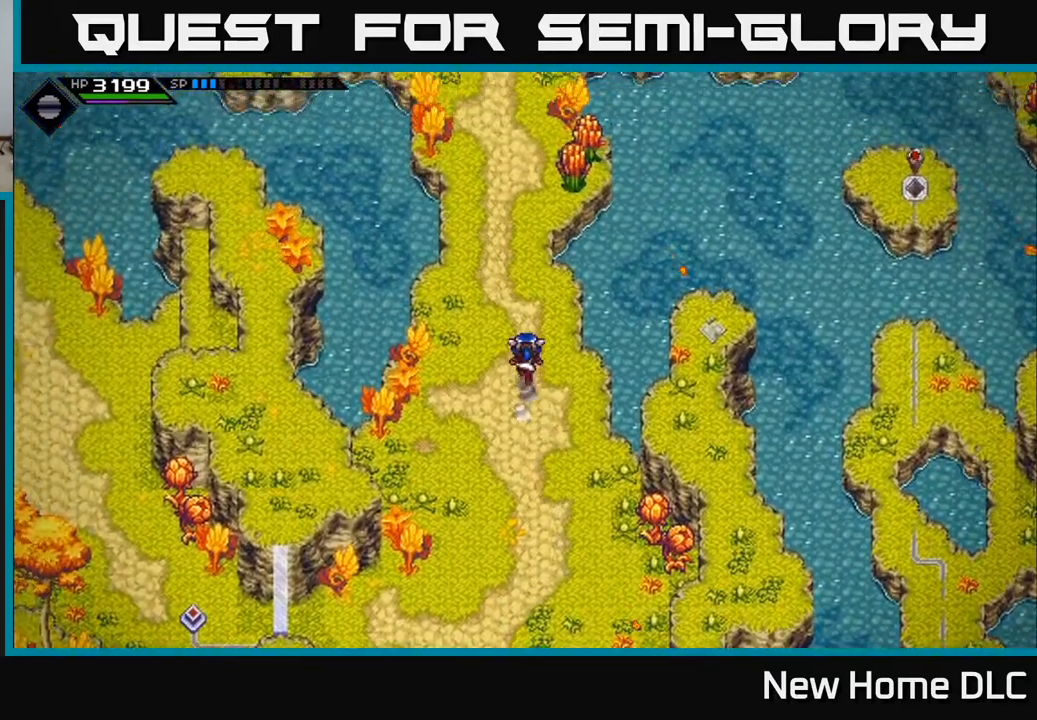
Gameplay with a controller (Xbox layout); each line is a JSON object with the inputs held at the frame after it. "events" lists button and stick changes between this image and that frame as [ms after this image, input, new state], when the widget could be followed in between.
{"buttons": [], "left_stick": "up-right", "right_stick": "right", "events": [[367, "right_stick", "right"], [500, "left_stick", "up-right"]]}
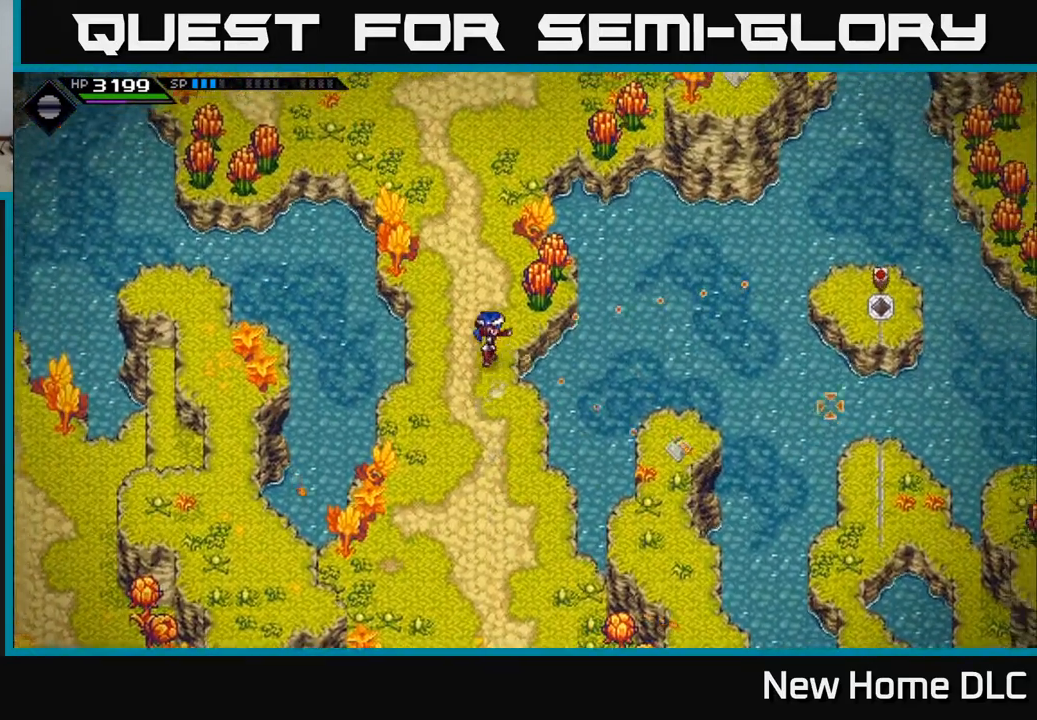
{"buttons": [], "left_stick": "down", "right_stick": "right", "events": [[167, "left_stick", "up-left"], [250, "left_stick", "center"], [350, "left_stick", "down"], [367, "R1", "down"], [467, "R1", "up"]]}
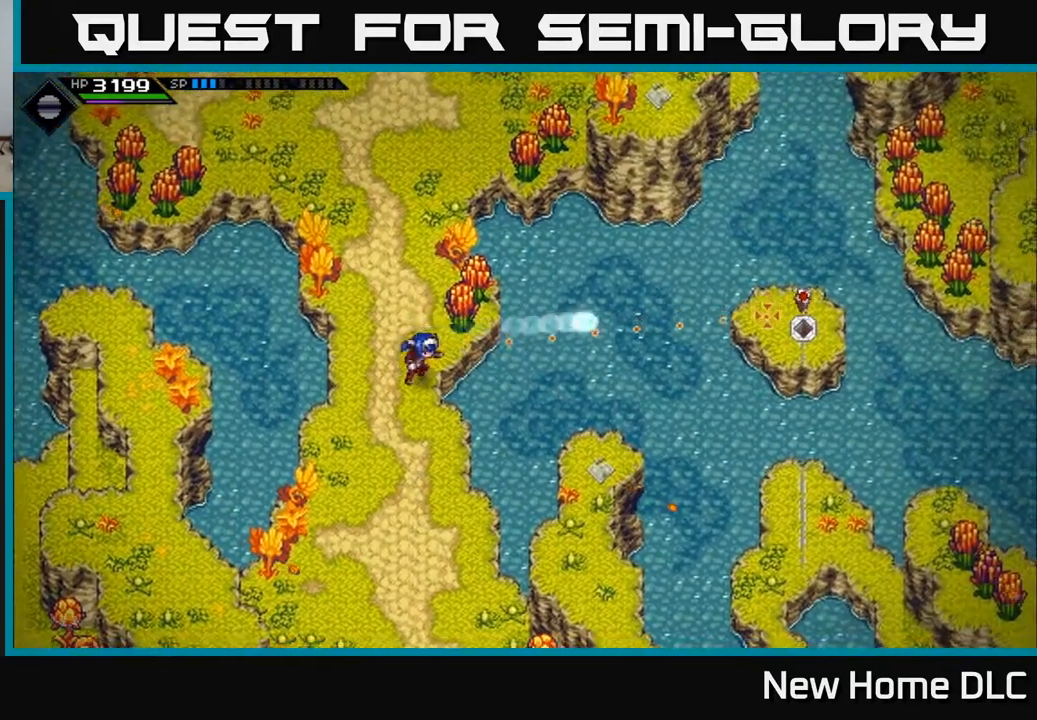
{"buttons": [], "left_stick": "down", "right_stick": "center", "events": [[250, "right_stick", "center"]]}
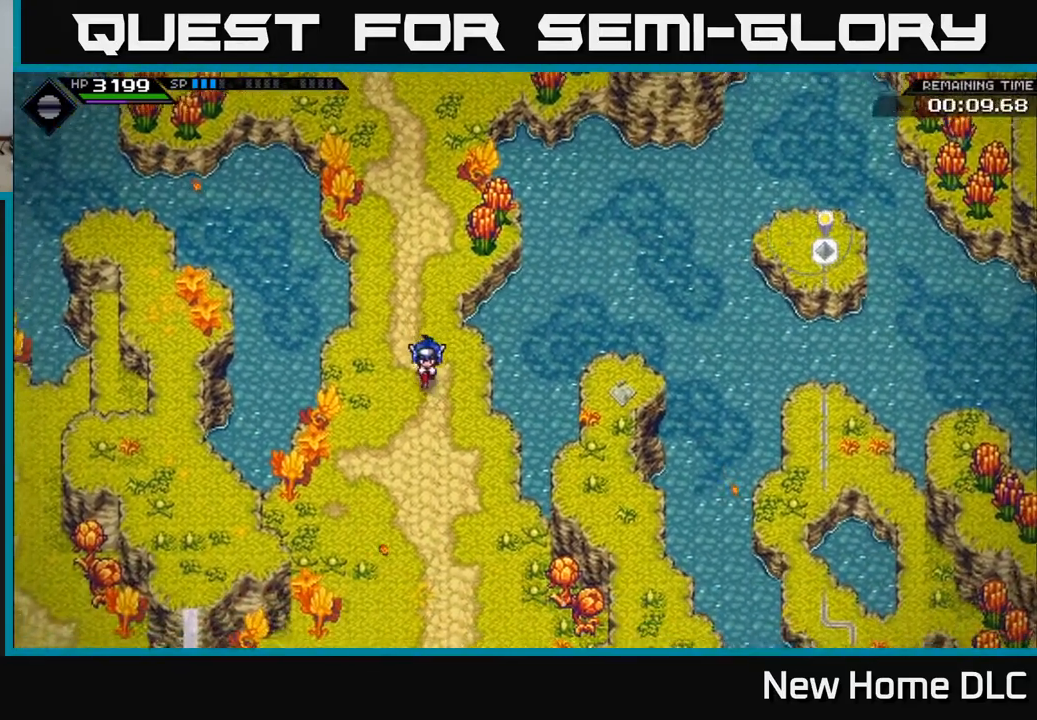
{"buttons": [], "left_stick": "down", "right_stick": "center", "events": []}
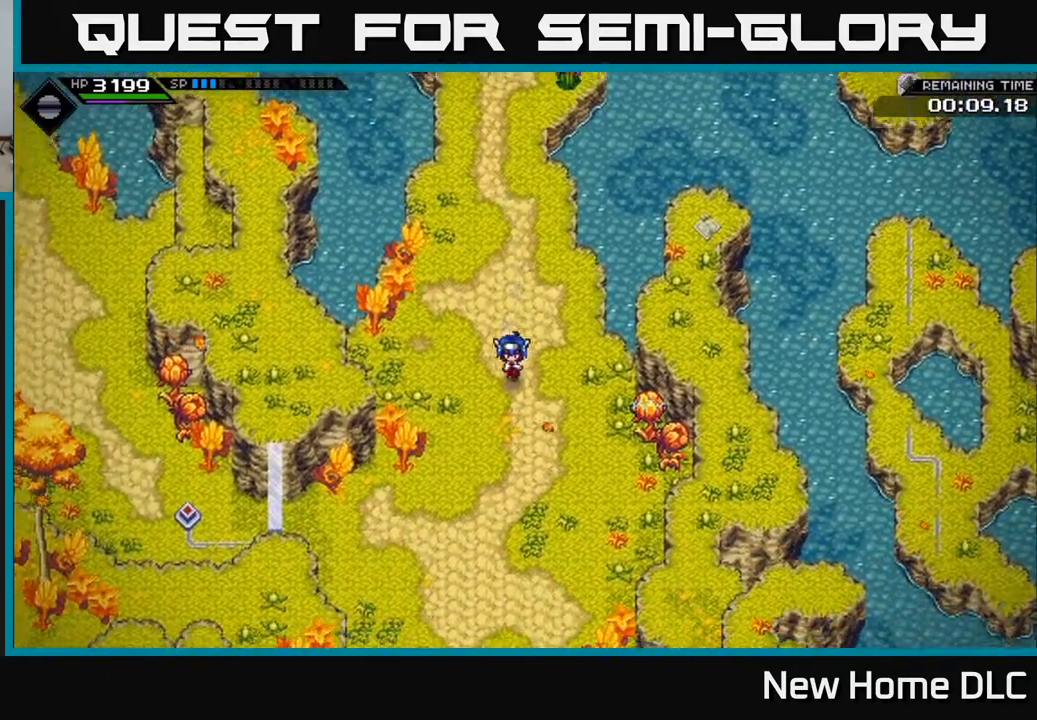
{"buttons": [], "left_stick": "down-left", "right_stick": "center", "events": [[483, "left_stick", "down-left"]]}
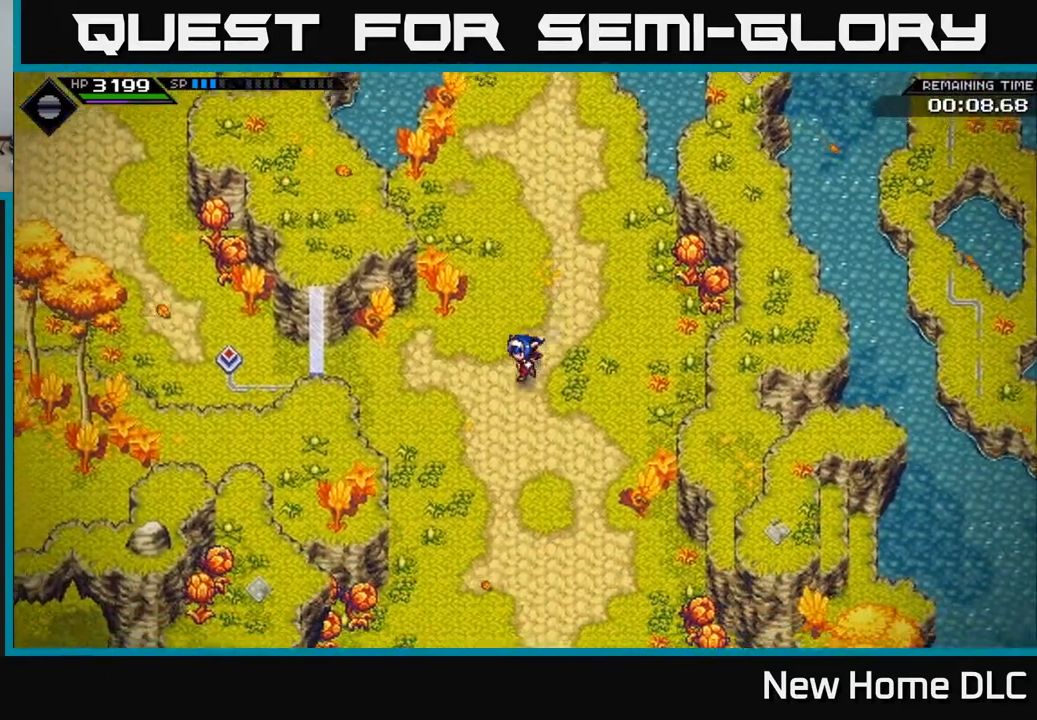
{"buttons": [], "left_stick": "left", "right_stick": "left", "events": [[150, "left_stick", "left"], [267, "right_stick", "left"]]}
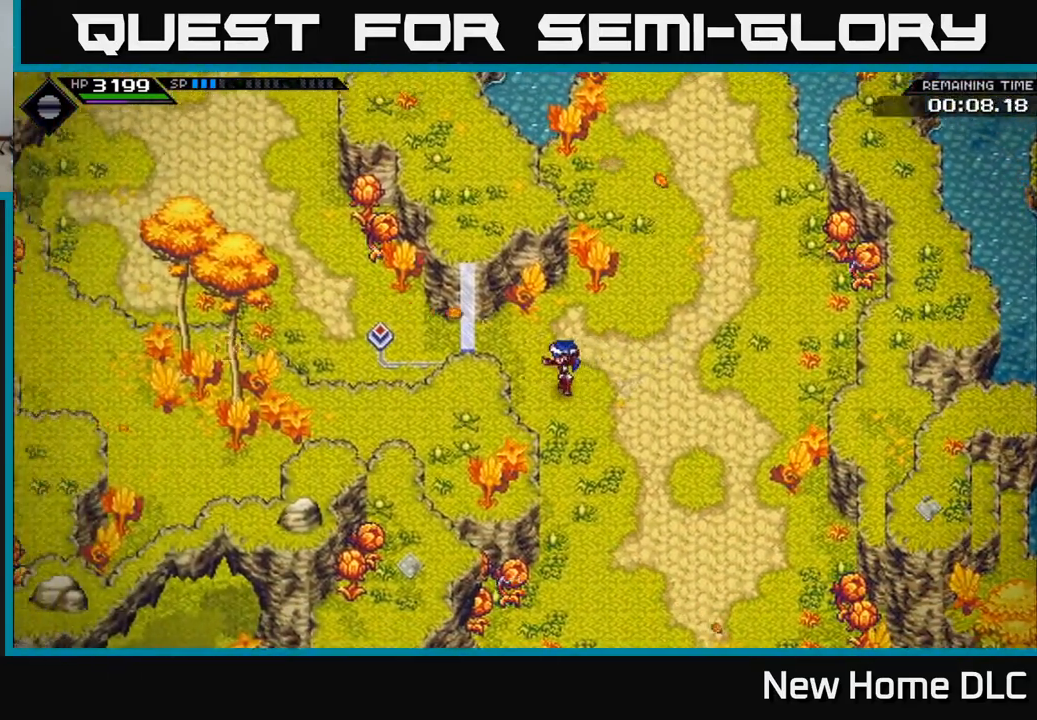
{"buttons": [], "left_stick": "up-left", "right_stick": "left", "events": [[250, "left_stick", "up-left"]]}
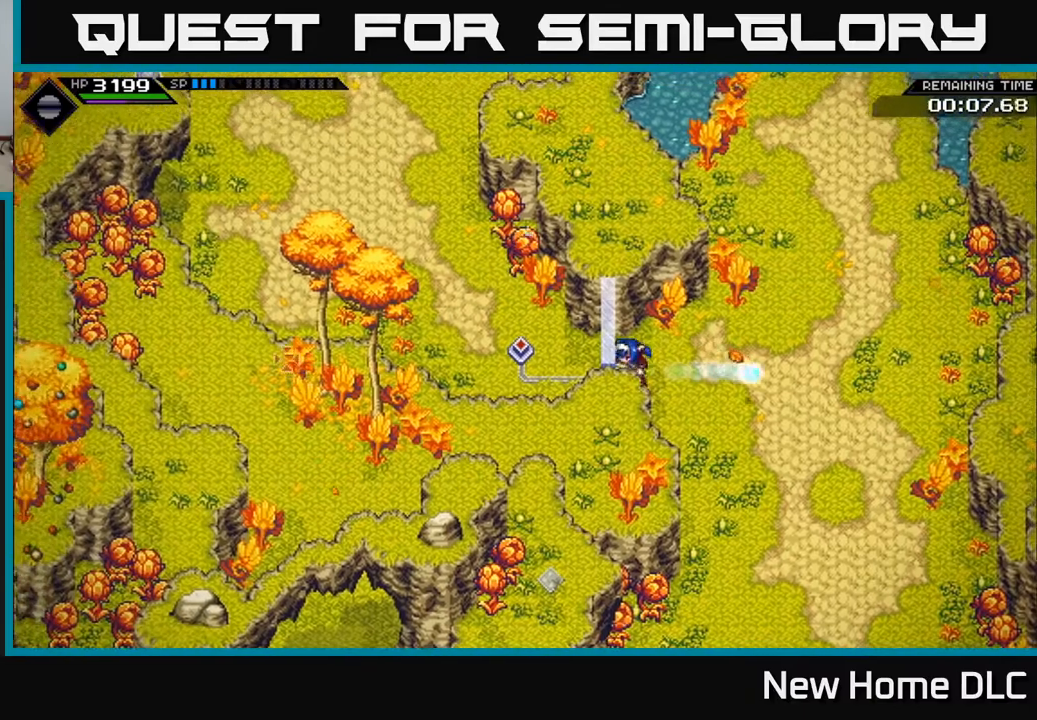
{"buttons": [], "left_stick": "down-right", "right_stick": "center", "events": [[33, "left_stick", "up-right"], [133, "left_stick", "down-right"], [250, "right_stick", "center"]]}
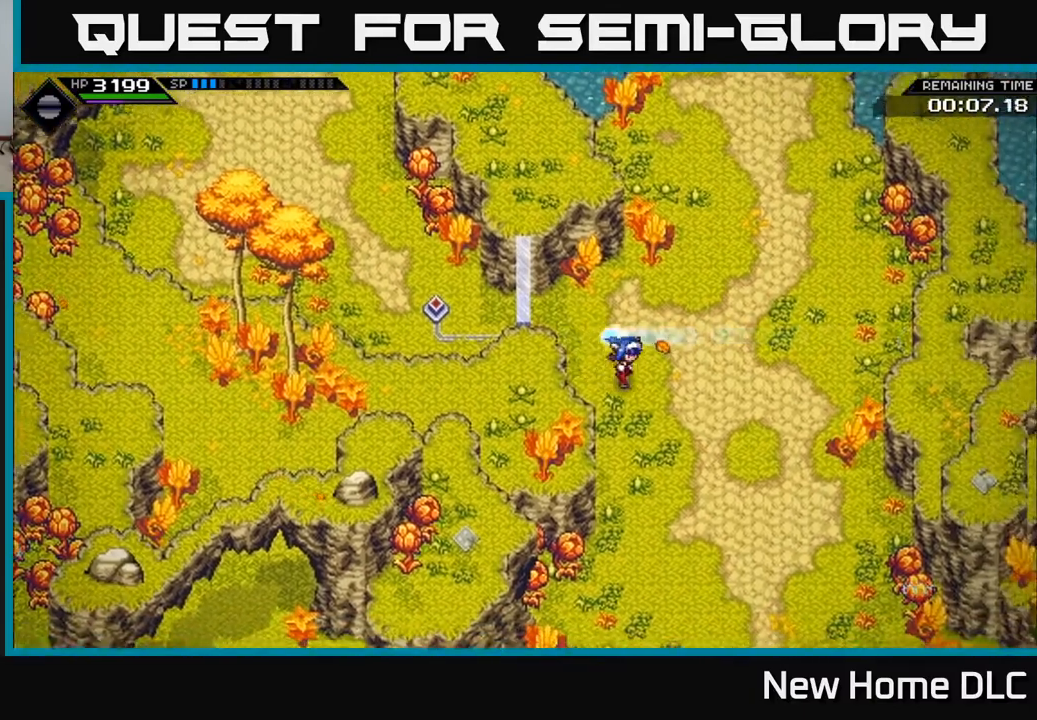
{"buttons": [], "left_stick": "down", "right_stick": "center", "events": [[167, "left_stick", "down"]]}
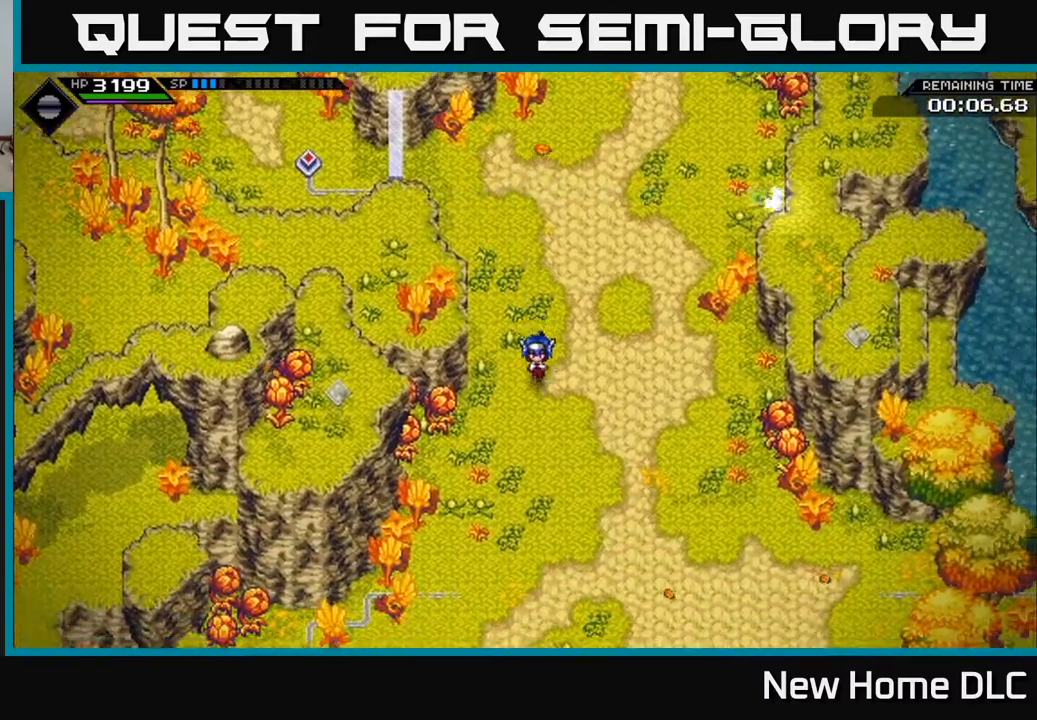
{"buttons": [], "left_stick": "down", "right_stick": "center", "events": []}
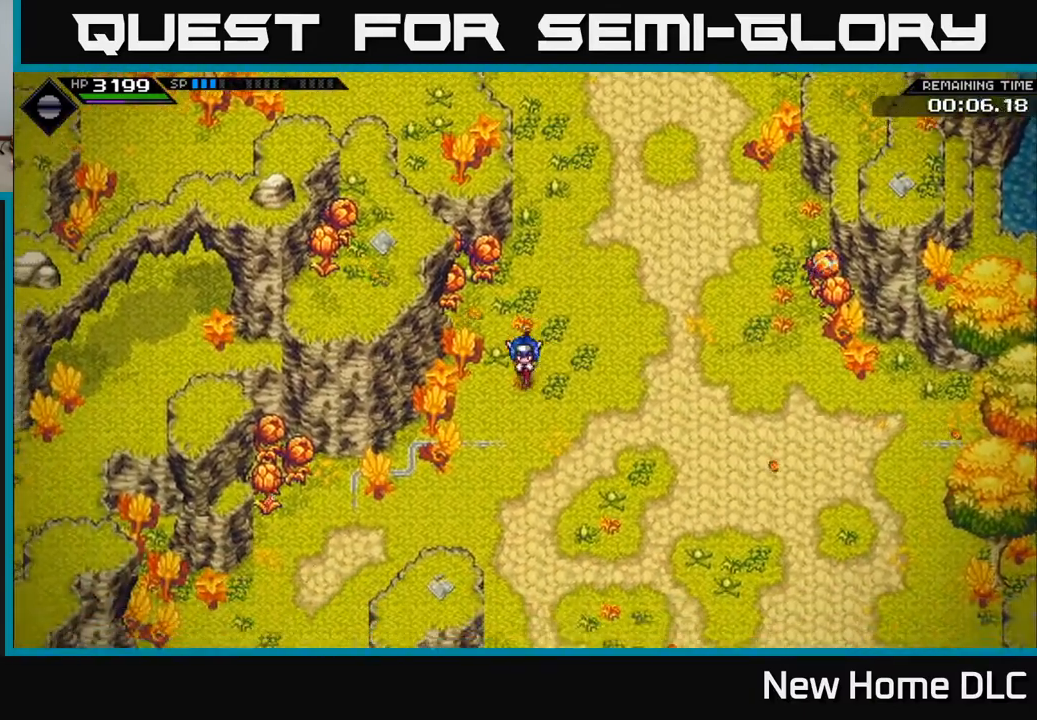
{"buttons": [], "left_stick": "down-left", "right_stick": "center", "events": [[150, "left_stick", "down-left"]]}
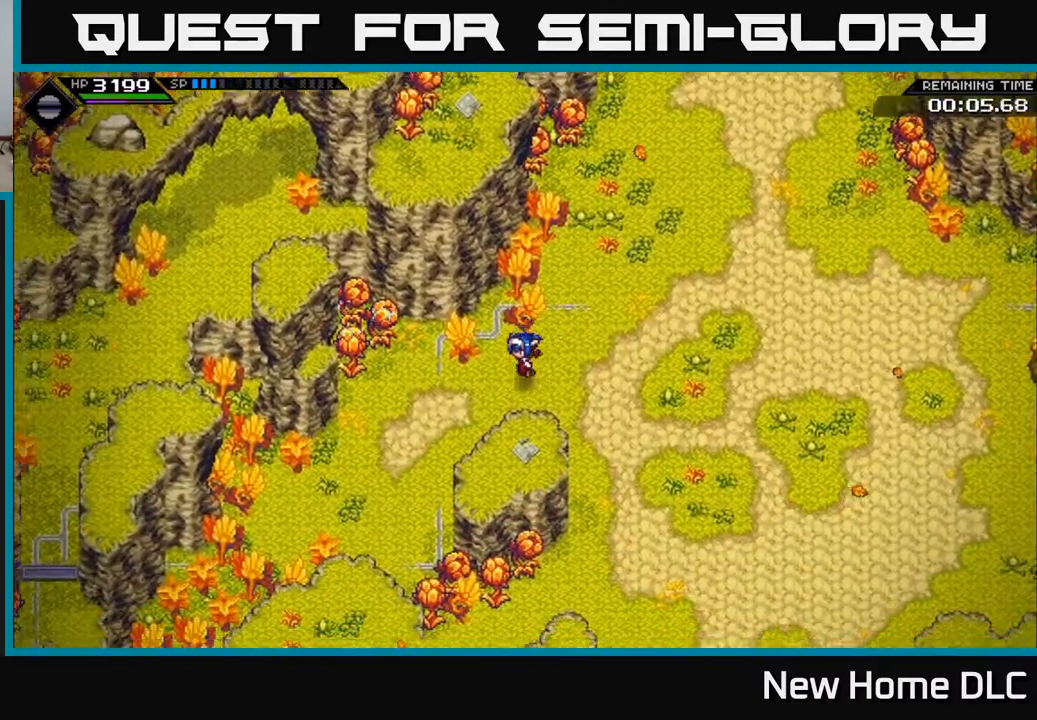
{"buttons": [], "left_stick": "down-left", "right_stick": "center", "events": []}
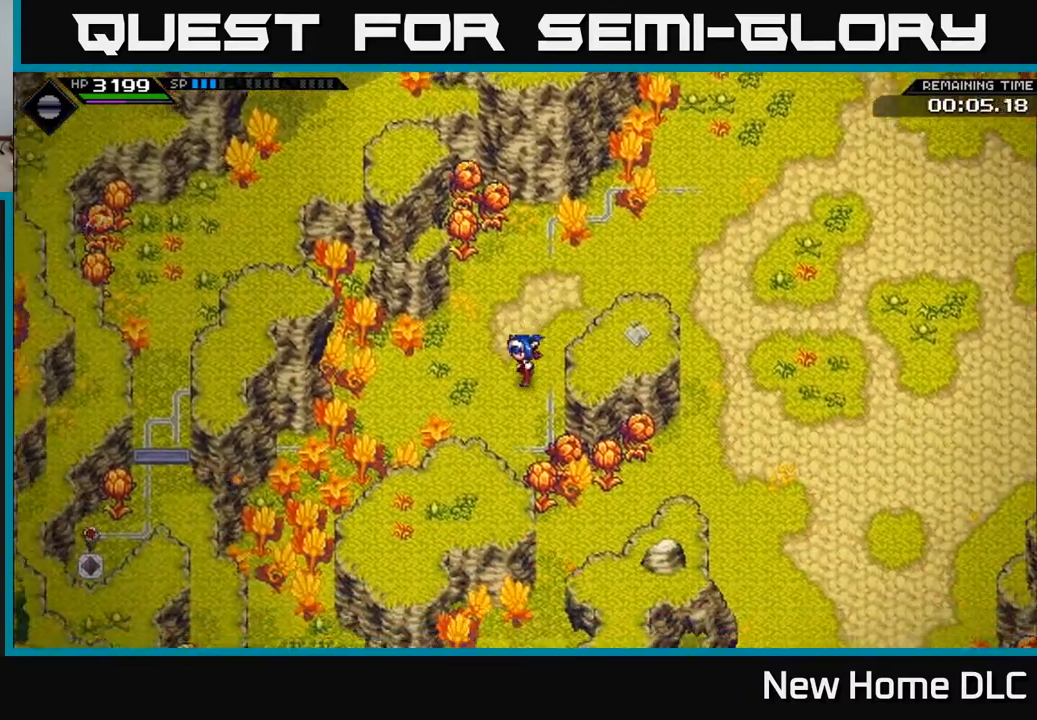
{"buttons": [], "left_stick": "down-left", "right_stick": "center", "events": []}
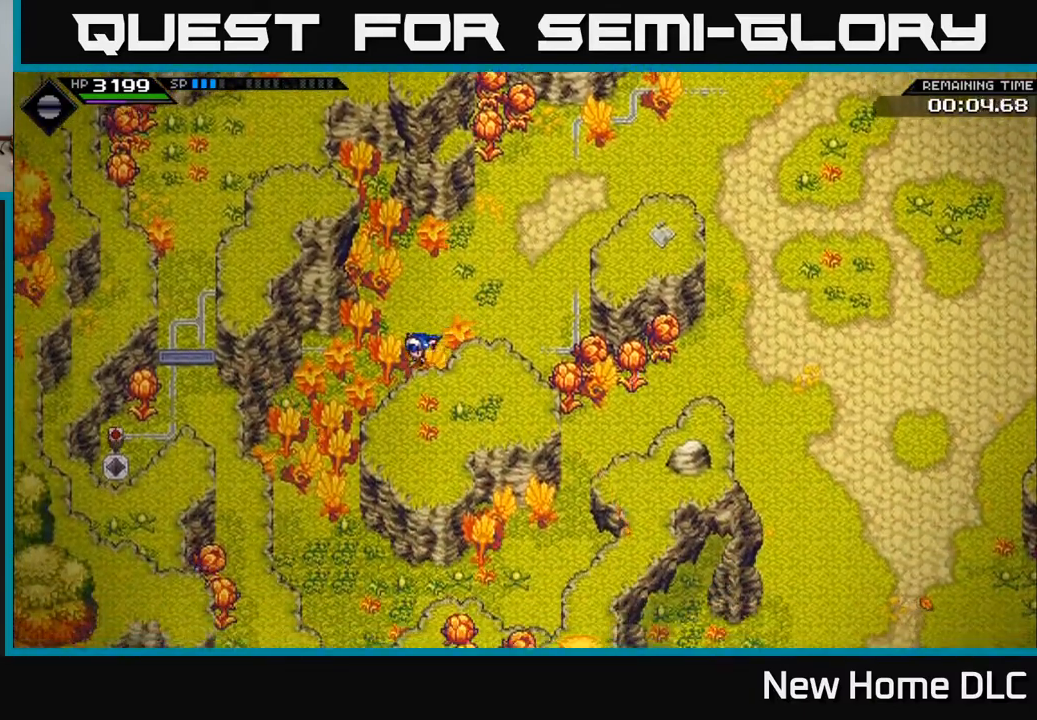
{"buttons": [], "left_stick": "up", "right_stick": "center", "events": [[350, "left_stick", "up-left"], [417, "left_stick", "up"]]}
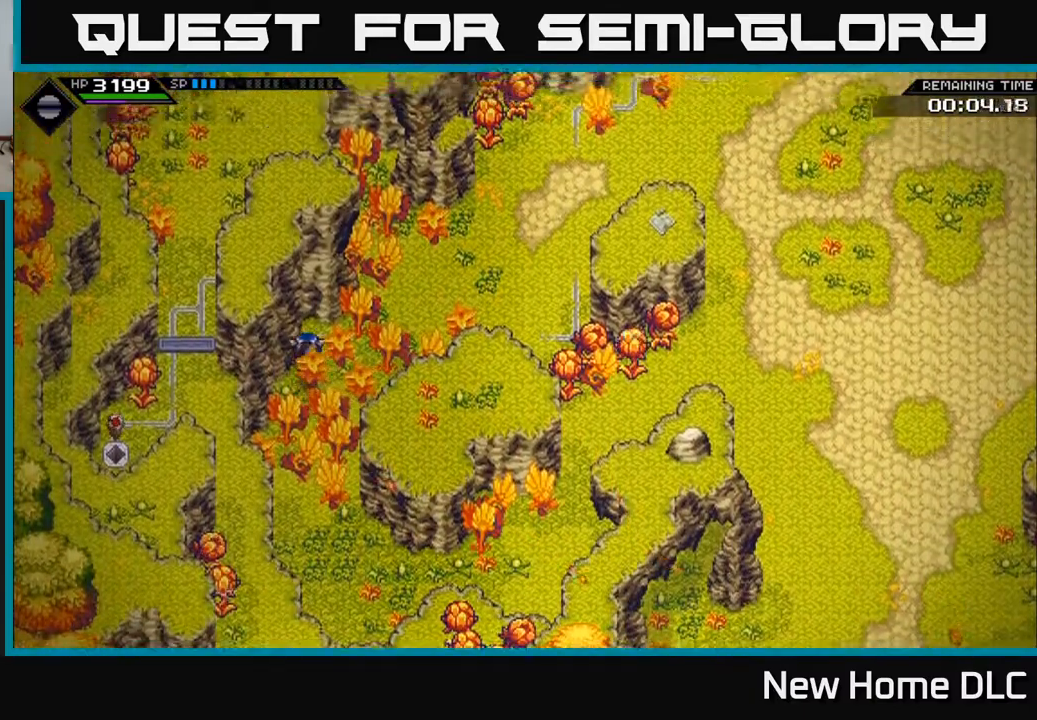
{"buttons": [], "left_stick": "up", "right_stick": "center", "events": [[67, "left_stick", "up-right"], [400, "left_stick", "up"]]}
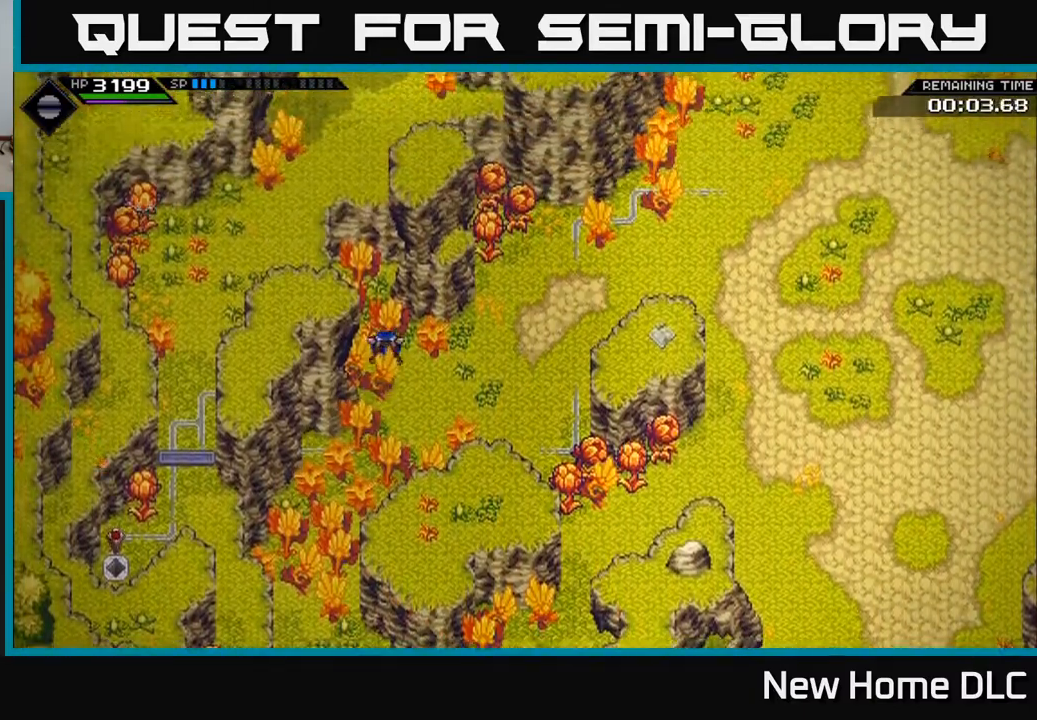
{"buttons": [], "left_stick": "left", "right_stick": "center", "events": [[233, "left_stick", "up-left"], [333, "left_stick", "left"]]}
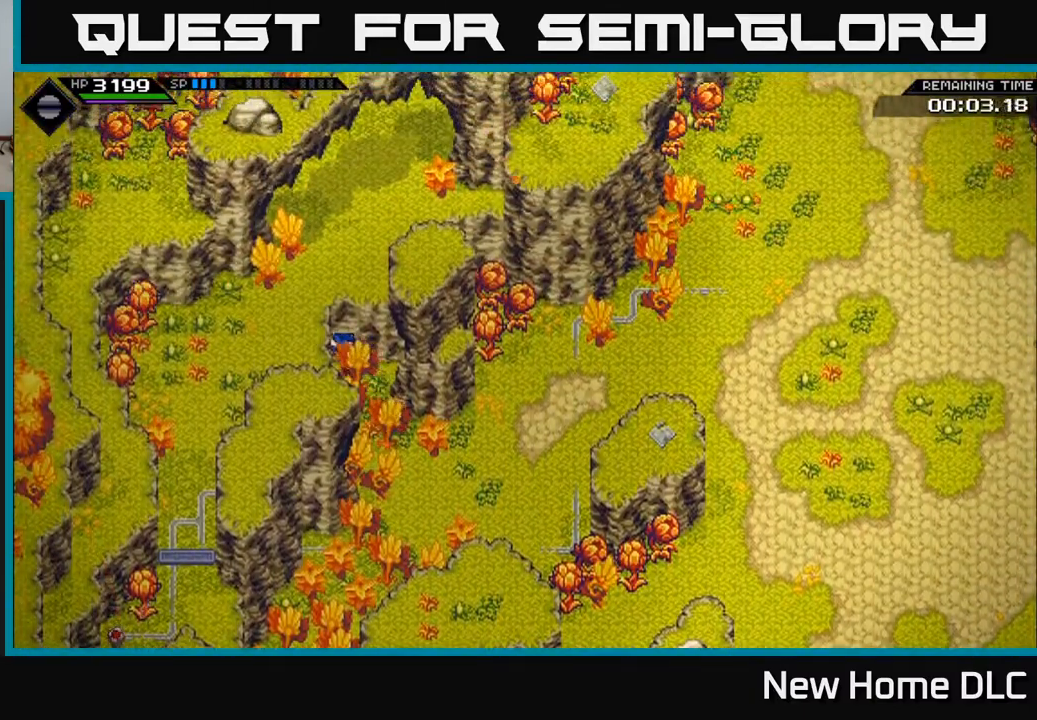
{"buttons": [], "left_stick": "up", "right_stick": "center", "events": [[67, "left_stick", "down-left"], [267, "left_stick", "up"]]}
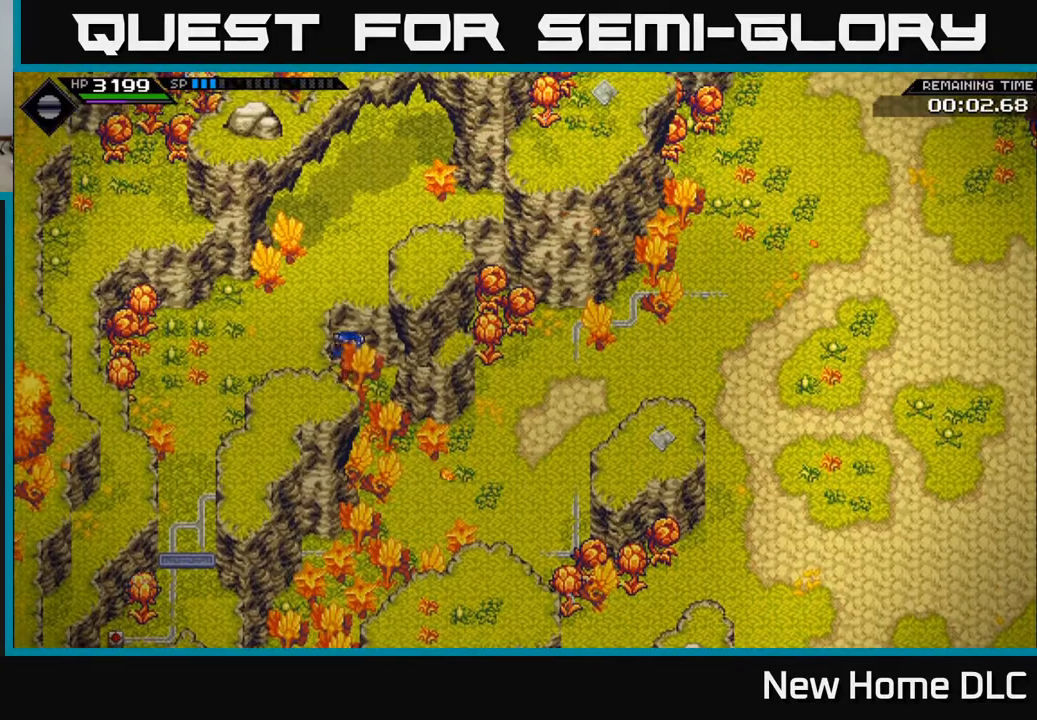
{"buttons": [], "left_stick": "down", "right_stick": "center", "events": [[17, "left_stick", "up-right"], [217, "left_stick", "down-right"], [433, "left_stick", "down"]]}
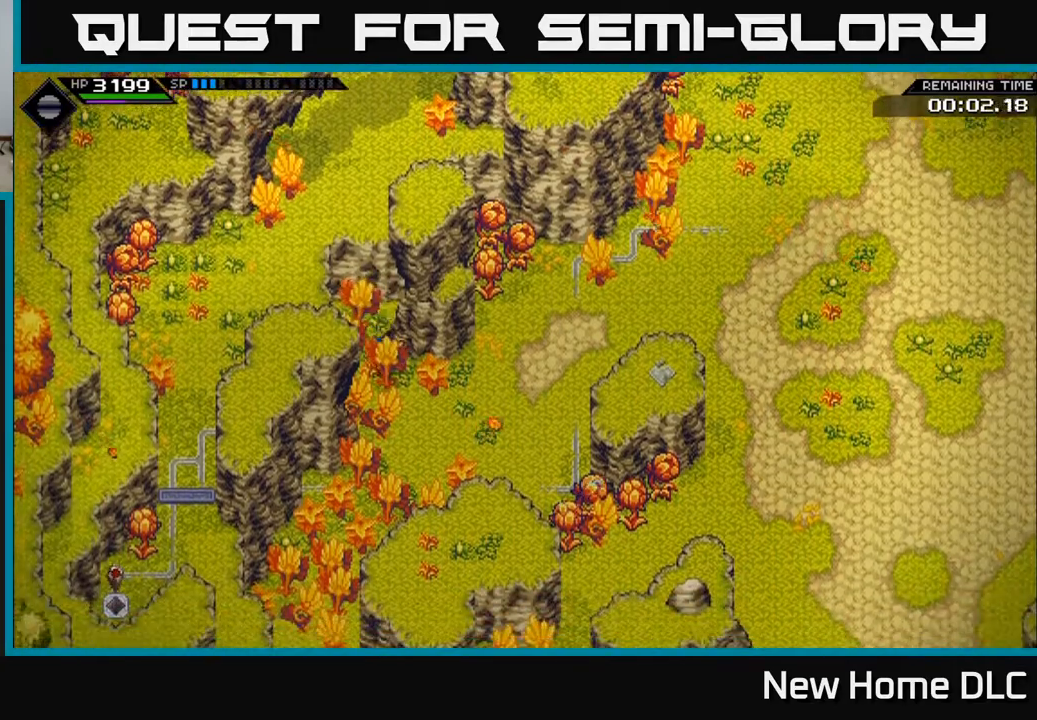
{"buttons": [], "left_stick": "down", "right_stick": "center", "events": []}
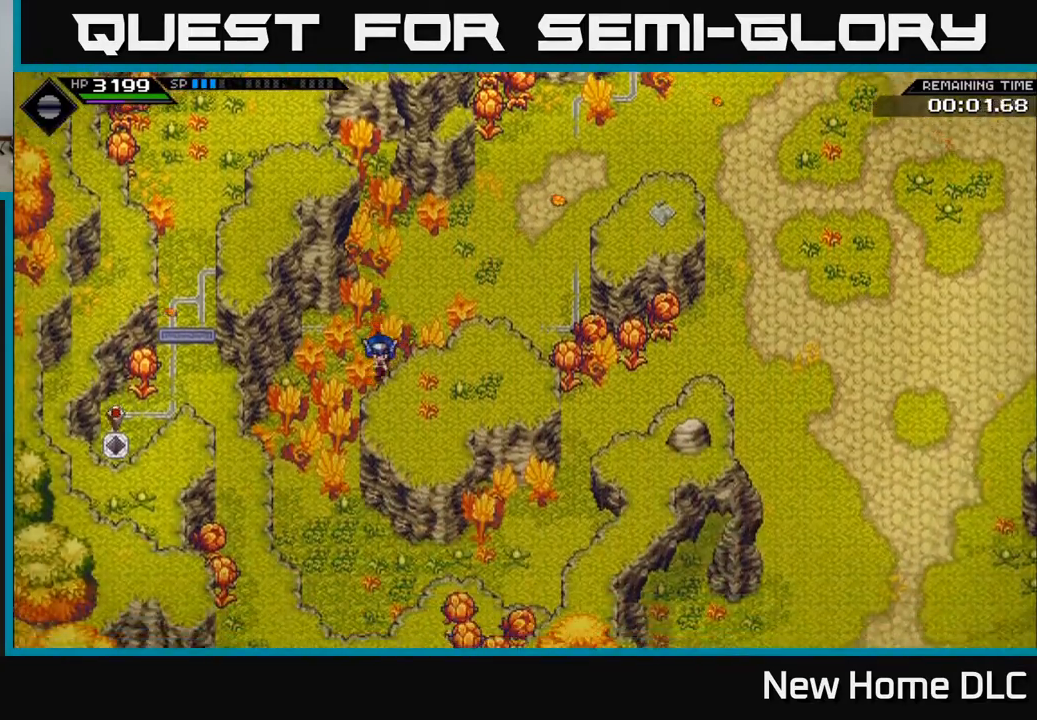
{"buttons": [], "left_stick": "down", "right_stick": "center", "events": []}
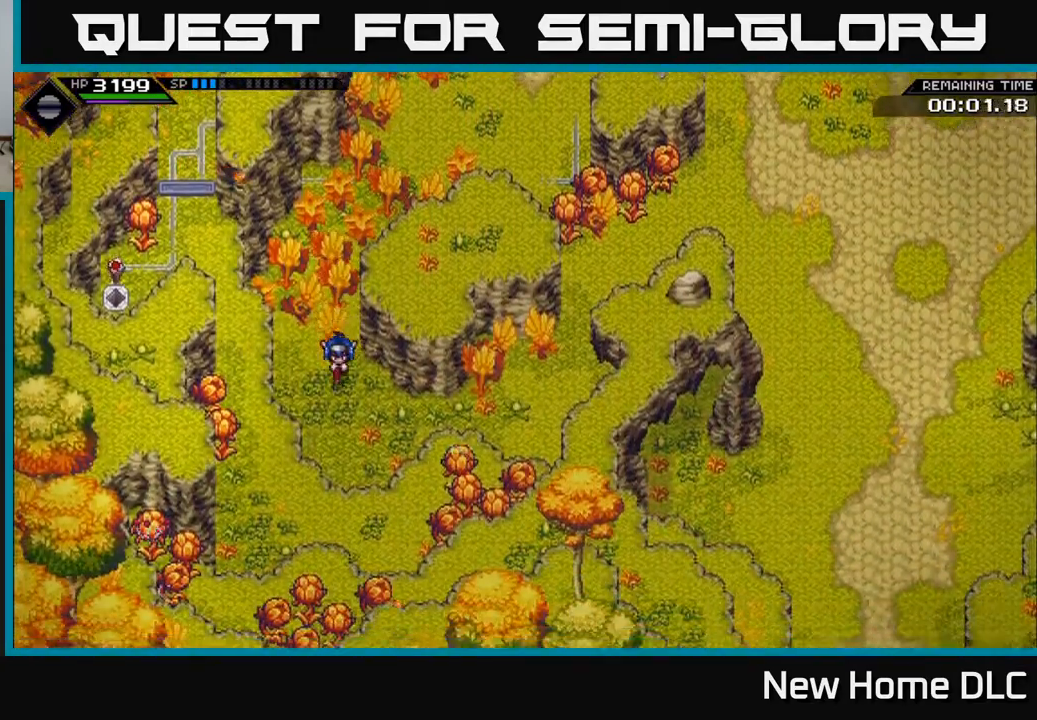
{"buttons": [], "left_stick": "right", "right_stick": "center", "events": [[83, "left_stick", "down-right"], [300, "left_stick", "right"]]}
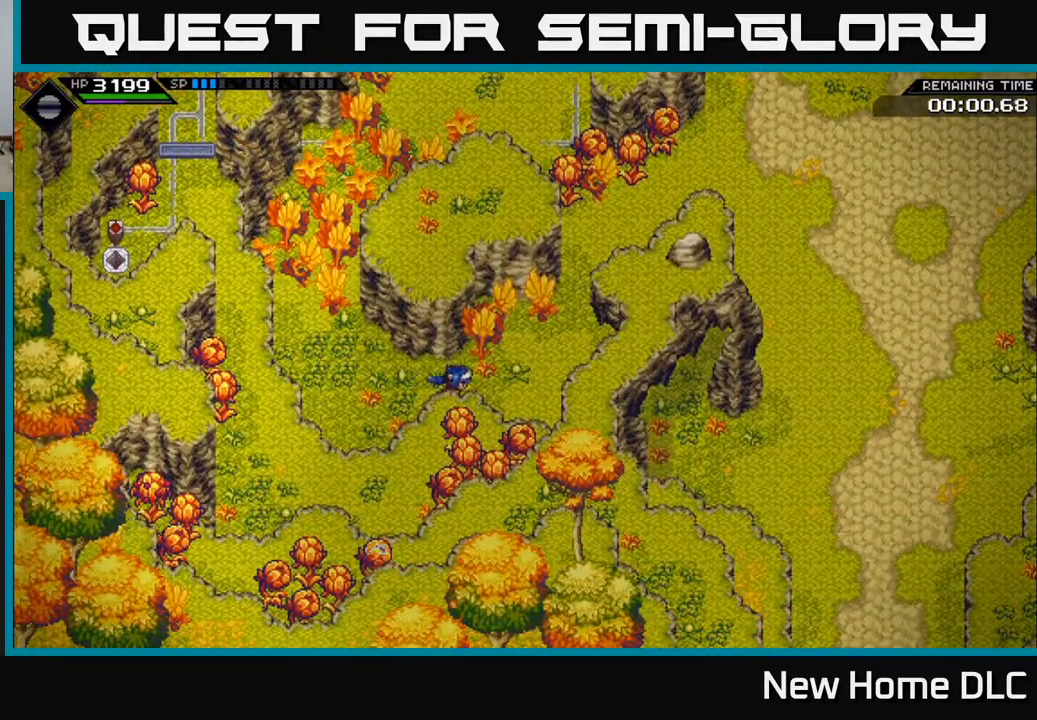
{"buttons": [], "left_stick": "up-right", "right_stick": "center", "events": [[150, "left_stick", "up-right"]]}
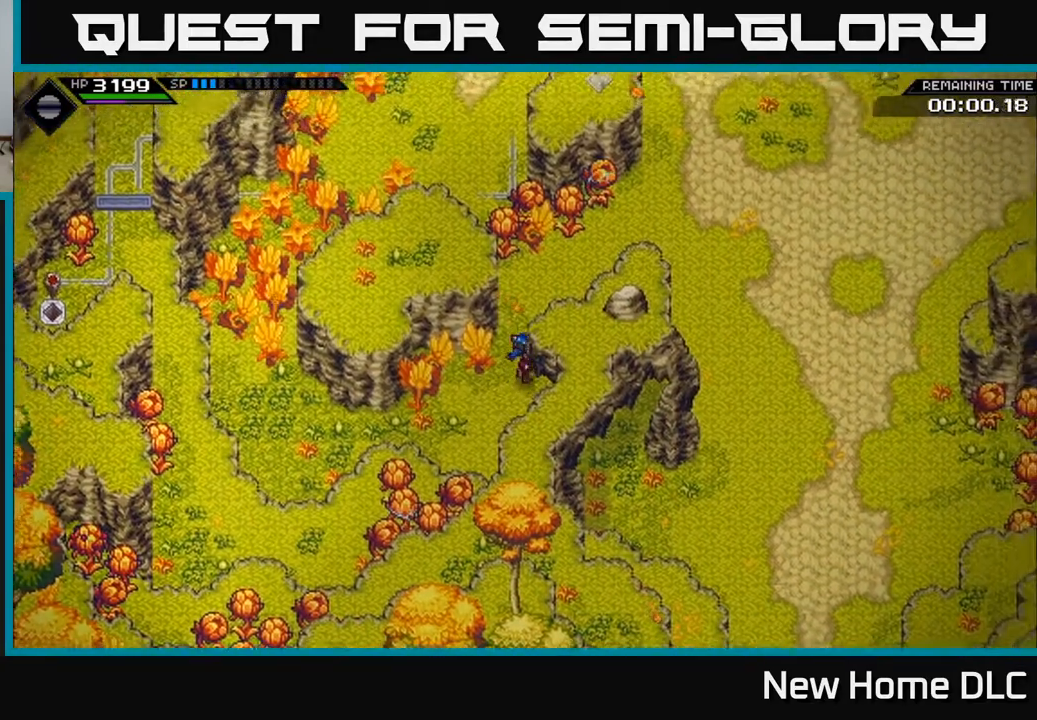
{"buttons": [], "left_stick": "up", "right_stick": "center", "events": [[250, "left_stick", "up"], [367, "left_stick", "up-right"], [483, "left_stick", "up"]]}
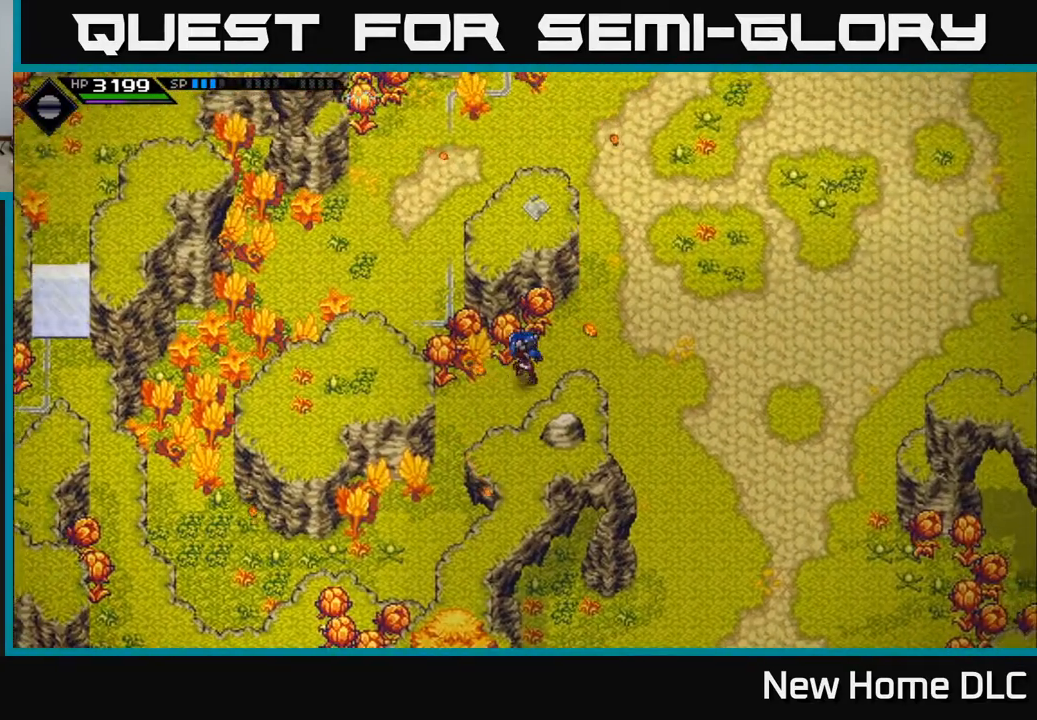
{"buttons": [], "left_stick": "down", "right_stick": "up-right", "events": [[17, "left_stick", "up-left"], [333, "right_stick", "right"], [383, "left_stick", "down"], [450, "right_stick", "up-right"]]}
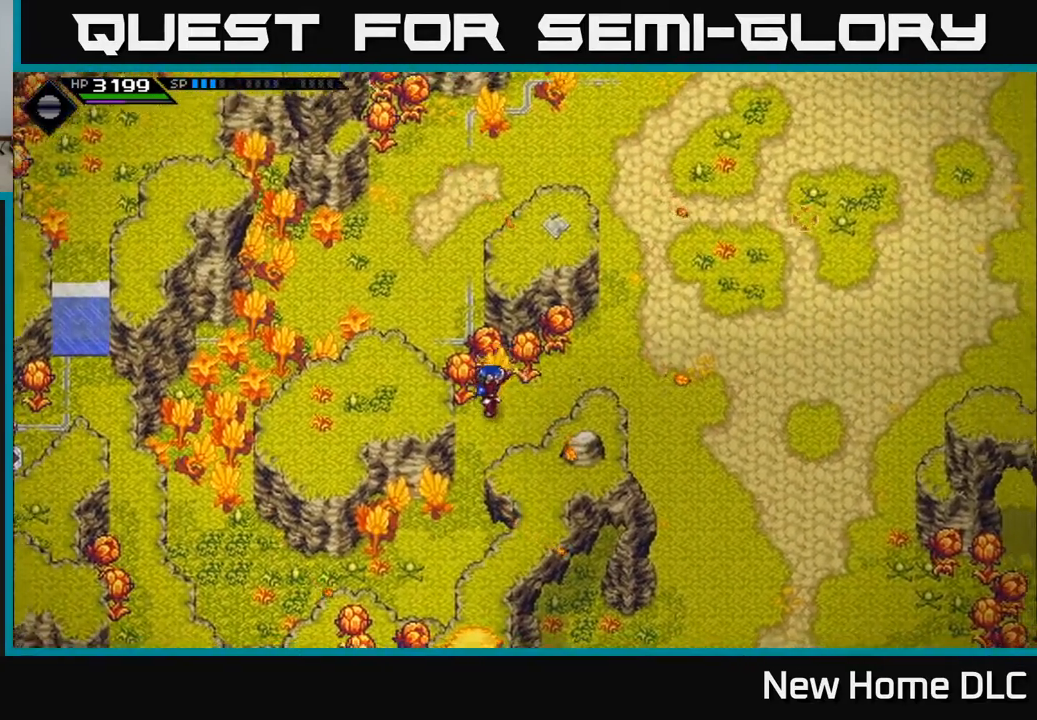
{"buttons": ["X"], "left_stick": "up-left", "right_stick": "center", "events": [[33, "left_stick", "down-right"], [217, "left_stick", "up-right"], [233, "X", "down"], [267, "right_stick", "center"], [350, "left_stick", "up"], [367, "X", "up"], [450, "left_stick", "up-left"], [500, "X", "down"]]}
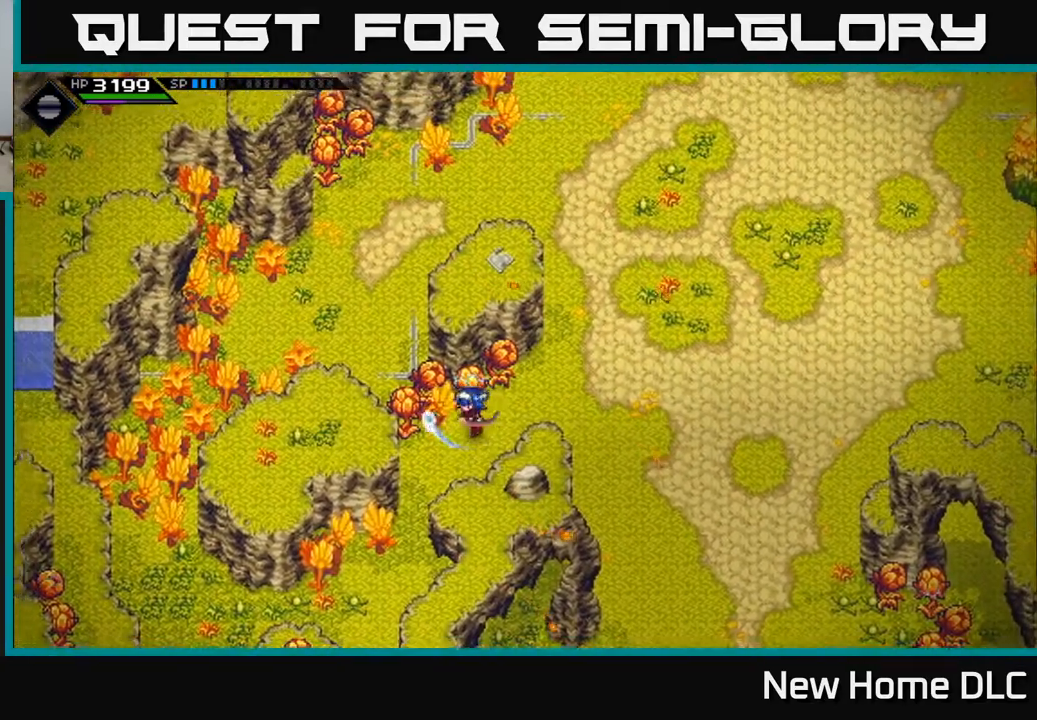
{"buttons": [], "left_stick": "up-left", "right_stick": "center", "events": [[83, "X", "up"], [150, "left_stick", "center"], [317, "left_stick", "up-right"], [483, "left_stick", "up-left"]]}
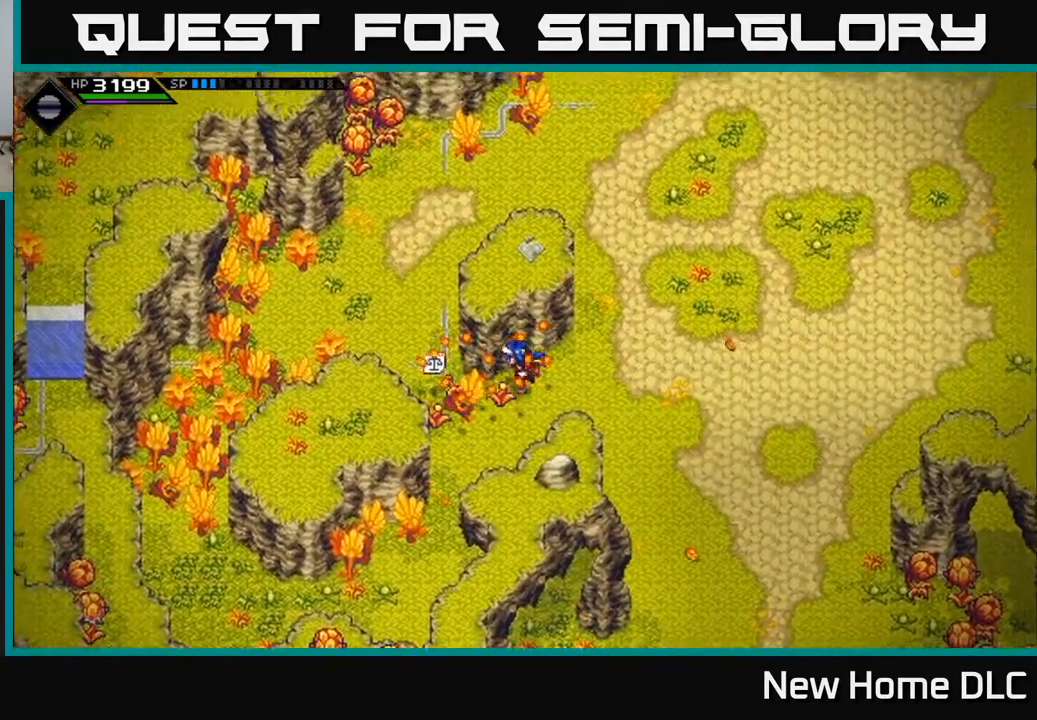
{"buttons": [], "left_stick": "up", "right_stick": "center", "events": [[17, "left_stick", "left"], [433, "left_stick", "up"]]}
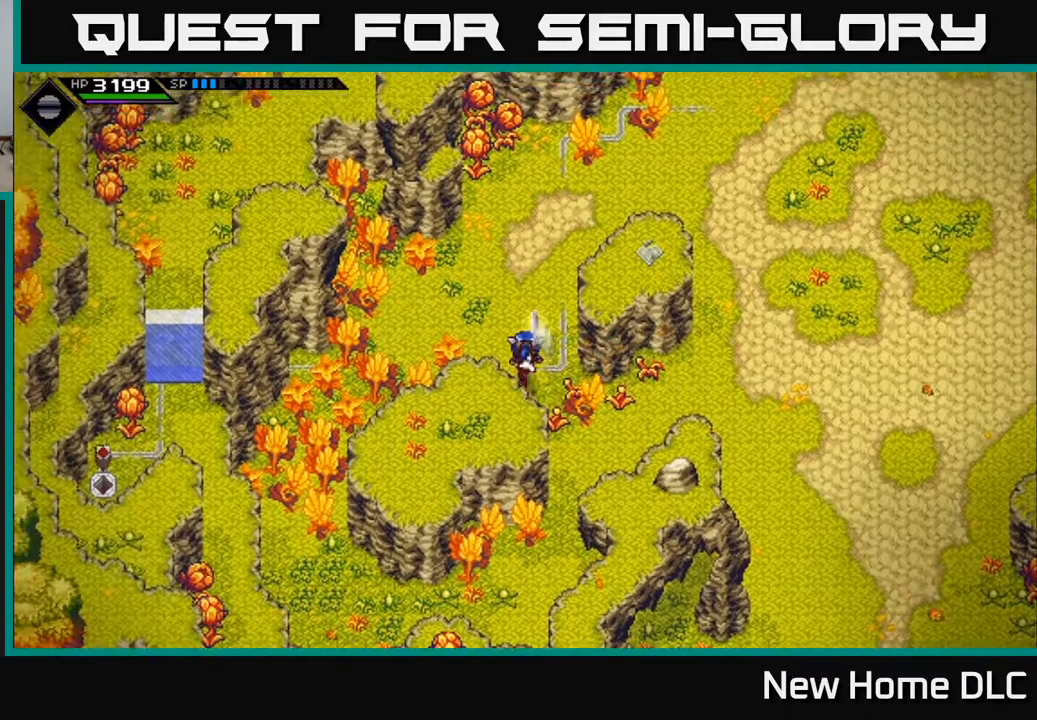
{"buttons": [], "left_stick": "up-right", "right_stick": "center", "events": [[250, "left_stick", "up-right"]]}
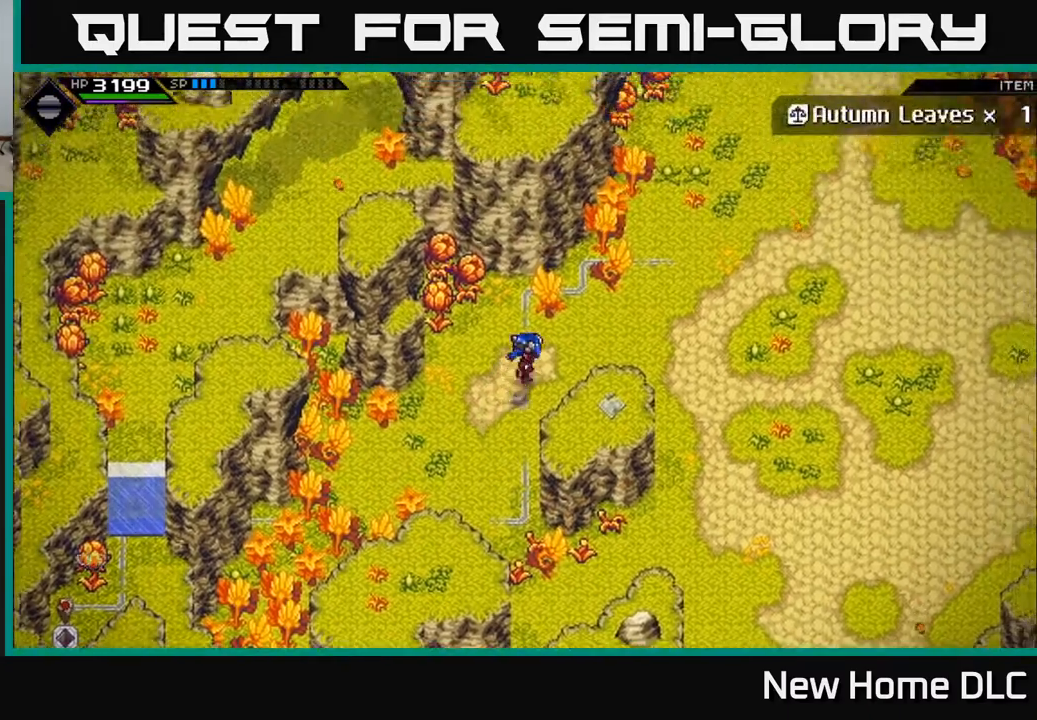
{"buttons": [], "left_stick": "up-right", "right_stick": "center", "events": []}